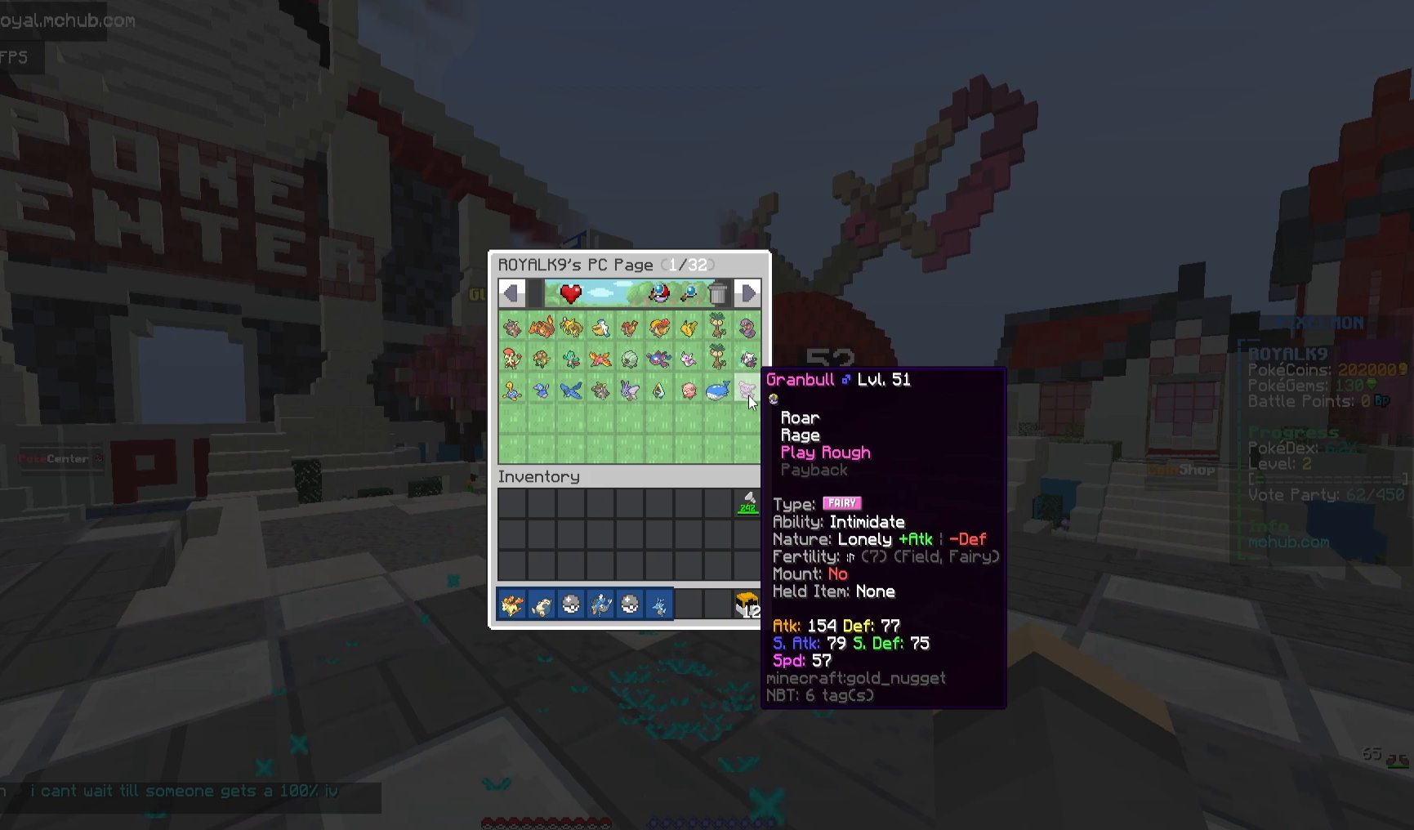
Gameplay with keyboard and mouse; each line is a JSON object with the keys and mouse buttons held at the frame after it. "events" lists presses ("down") and releases ("up") of "a", "d", "s", "space", "w", "mouse_left" and "mouse_right" between this image and that frame as [ms after this image, input, new state], when the widget could be followed in between. "mouse_left", "mouse_right" = the "left", "right" buttons of the "mouse" list. No other keys are recorded. Fast repeated clicks can show as one long hold. Mouse movement is not recorded.
{"keys": [], "mouse": [], "events": [[267, "mouse_left", "down"], [483, "mouse_left", "up"]]}
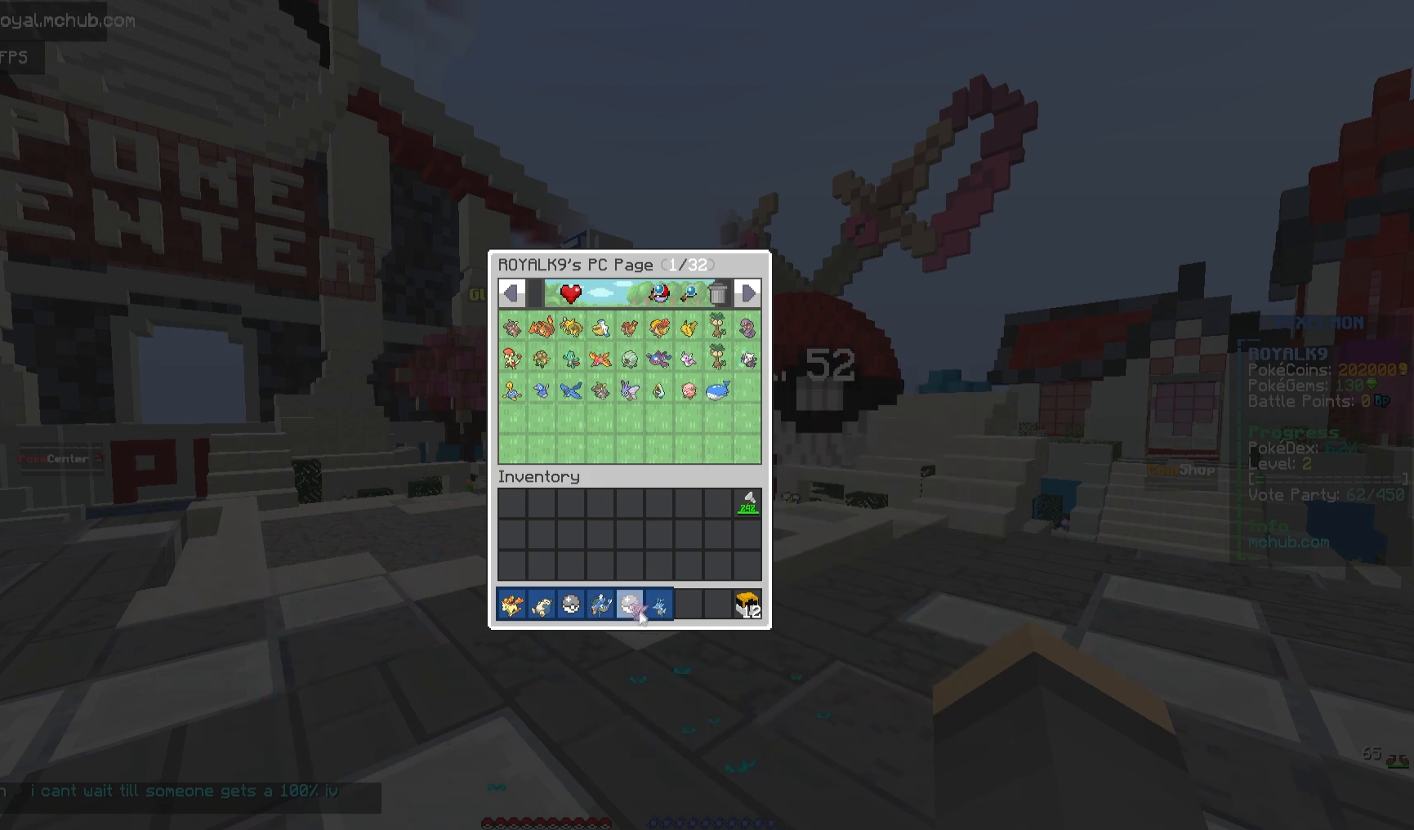
{"keys": [], "mouse": ["left"], "events": [[367, "mouse_left", "down"]]}
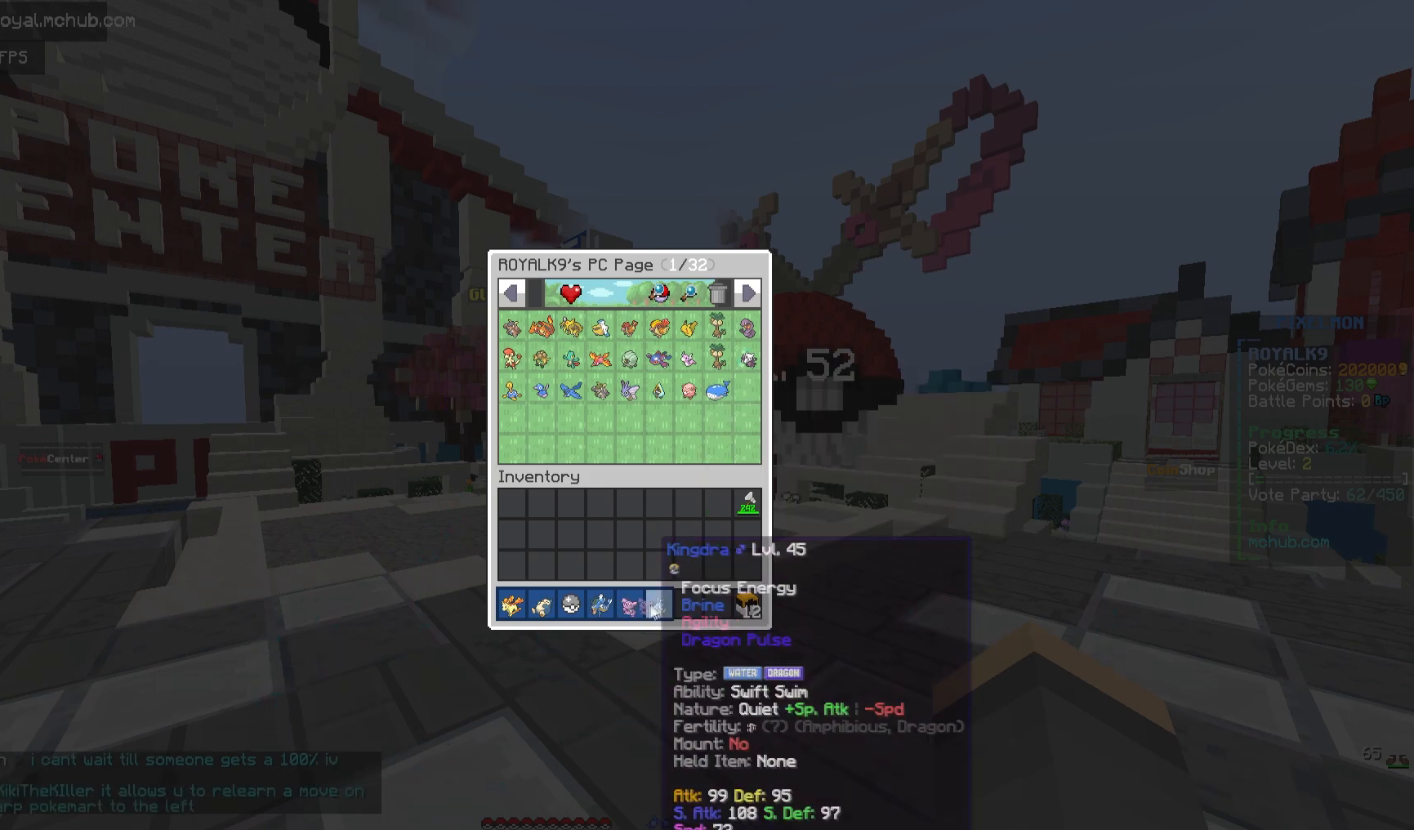
{"keys": [], "mouse": ["left"], "events": [[100, "mouse_left", "up"], [450, "mouse_left", "down"]]}
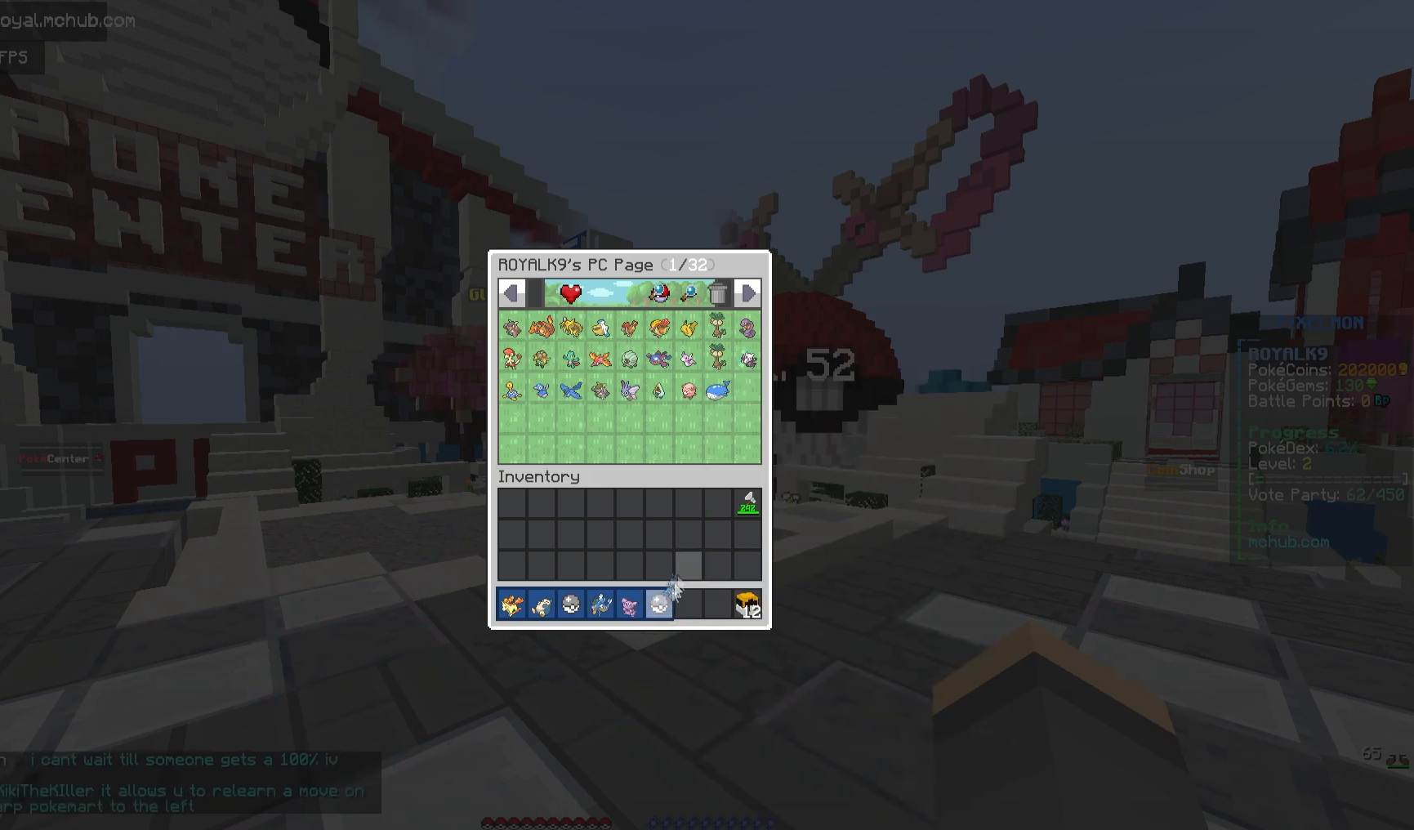
{"keys": [], "mouse": ["left"], "events": [[200, "mouse_left", "up"], [500, "mouse_left", "down"]]}
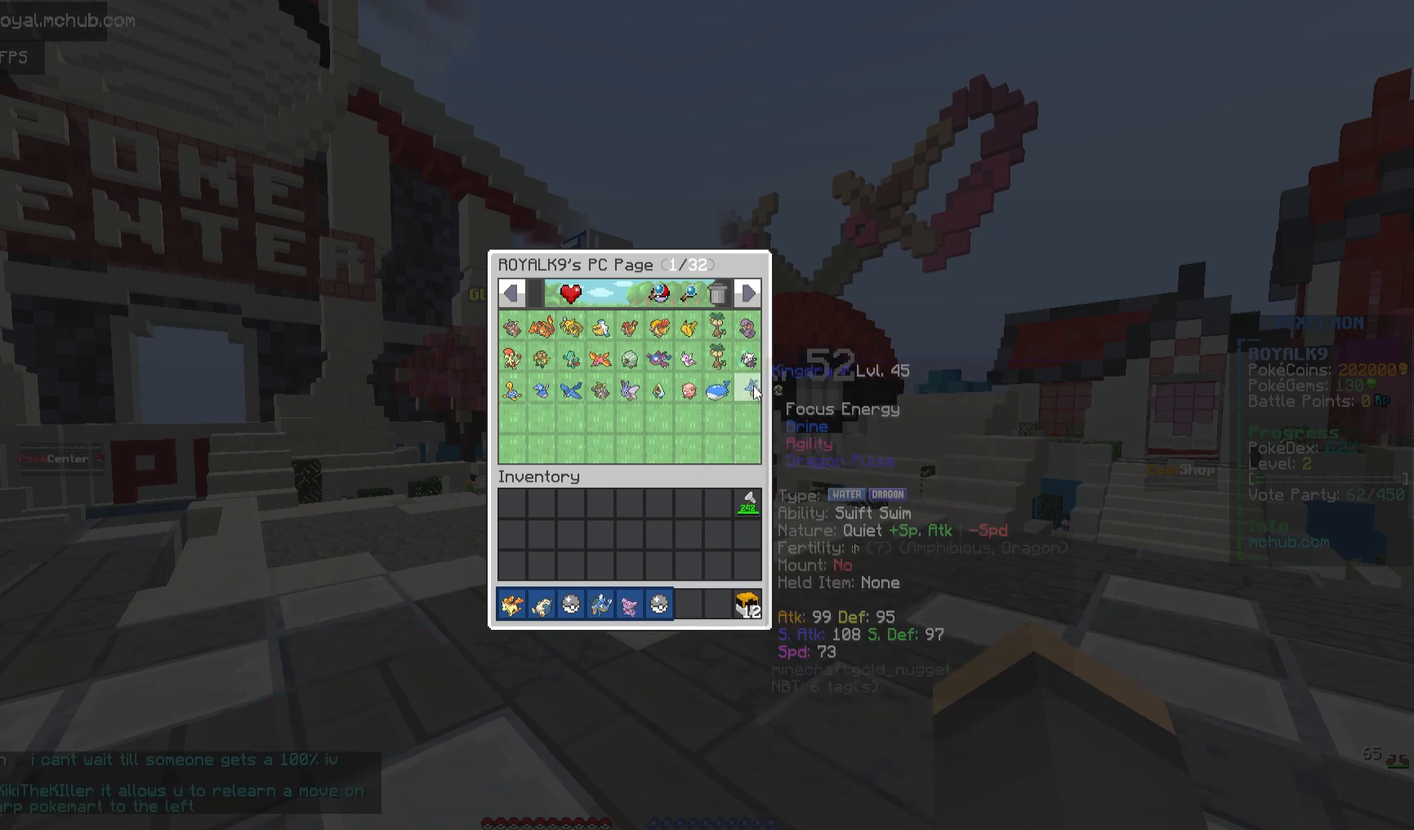
{"keys": [], "mouse": [], "events": [[217, "mouse_left", "up"]]}
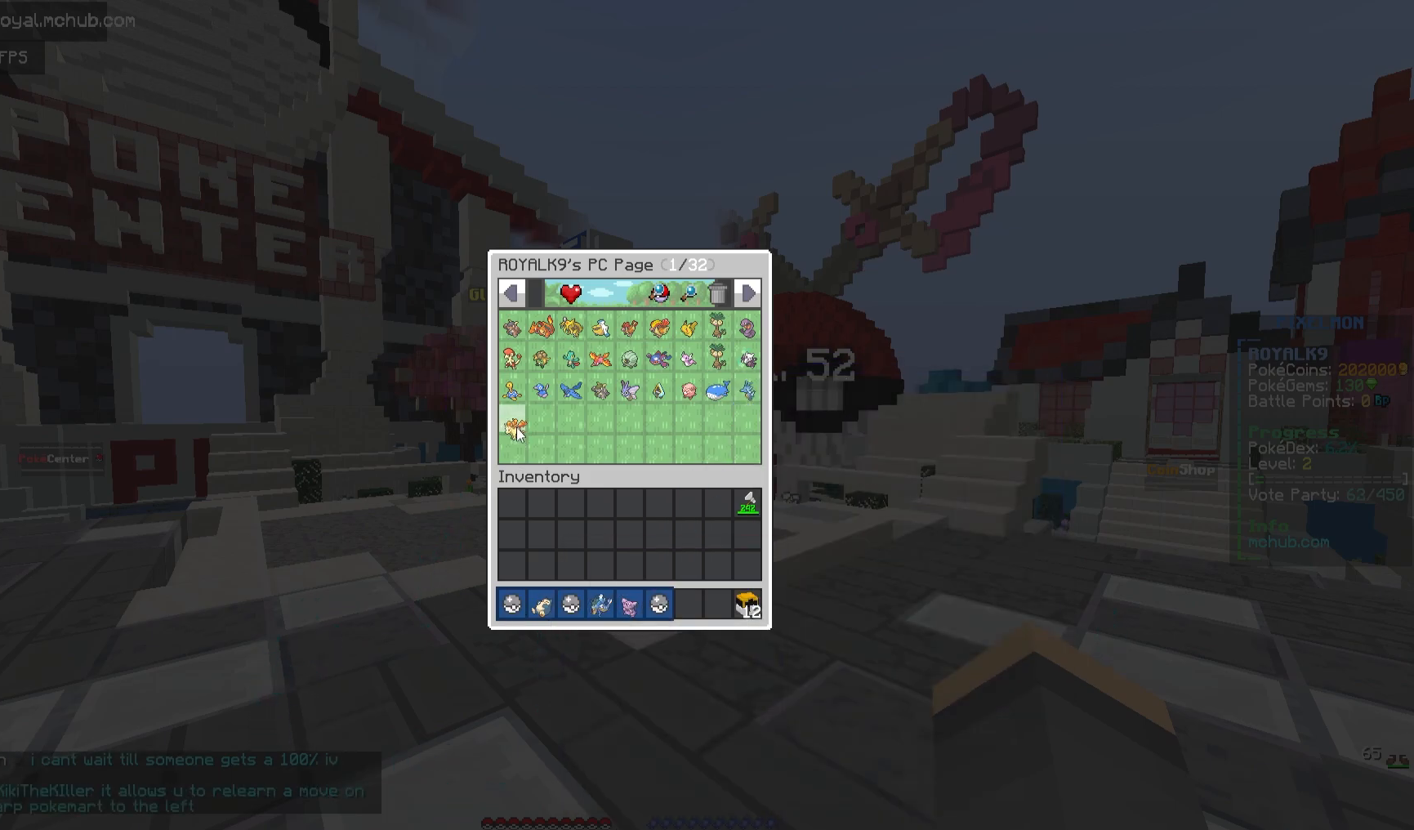
{"keys": [], "mouse": [], "events": [[217, "mouse_left", "down"], [467, "mouse_left", "up"]]}
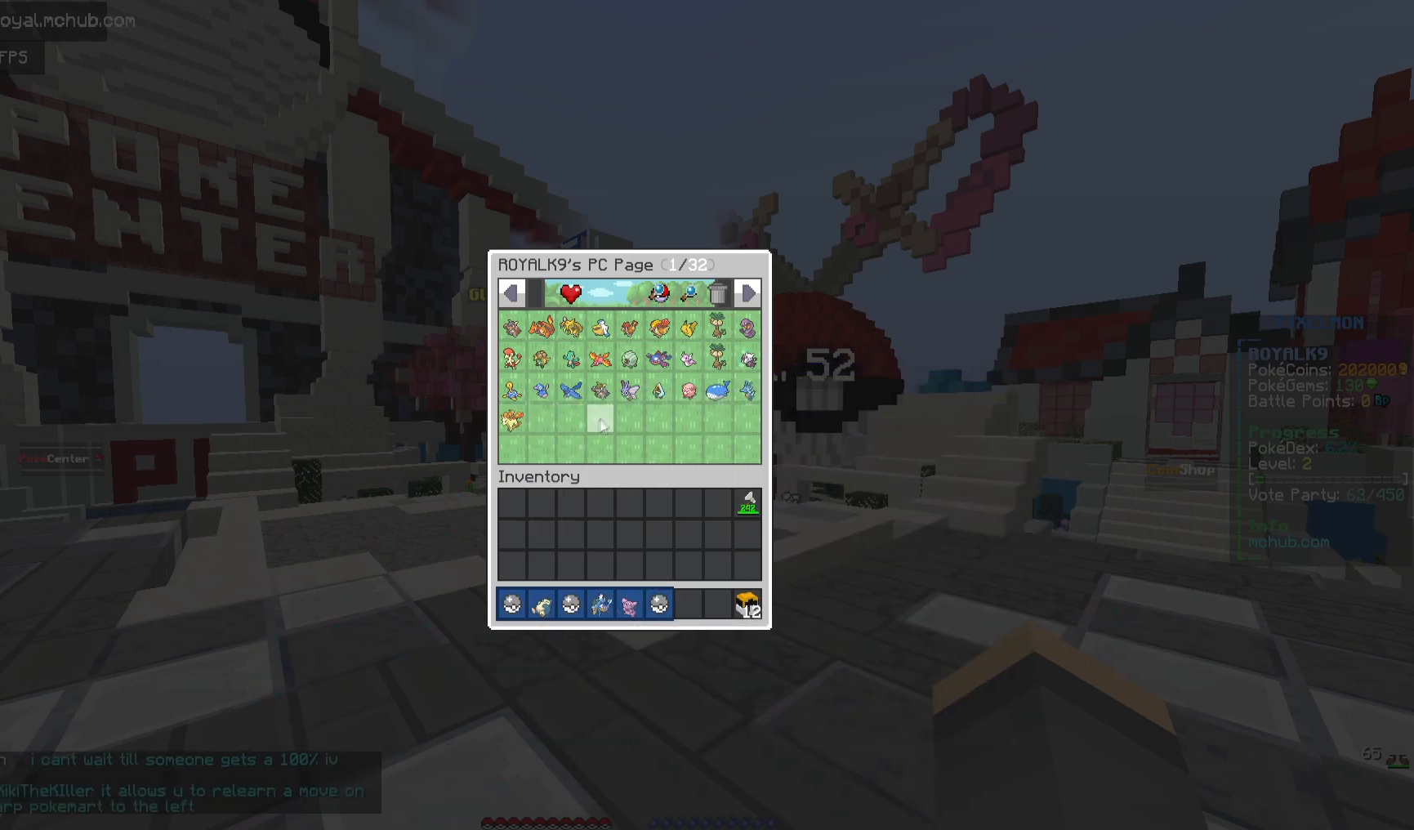
{"keys": [], "mouse": [], "events": []}
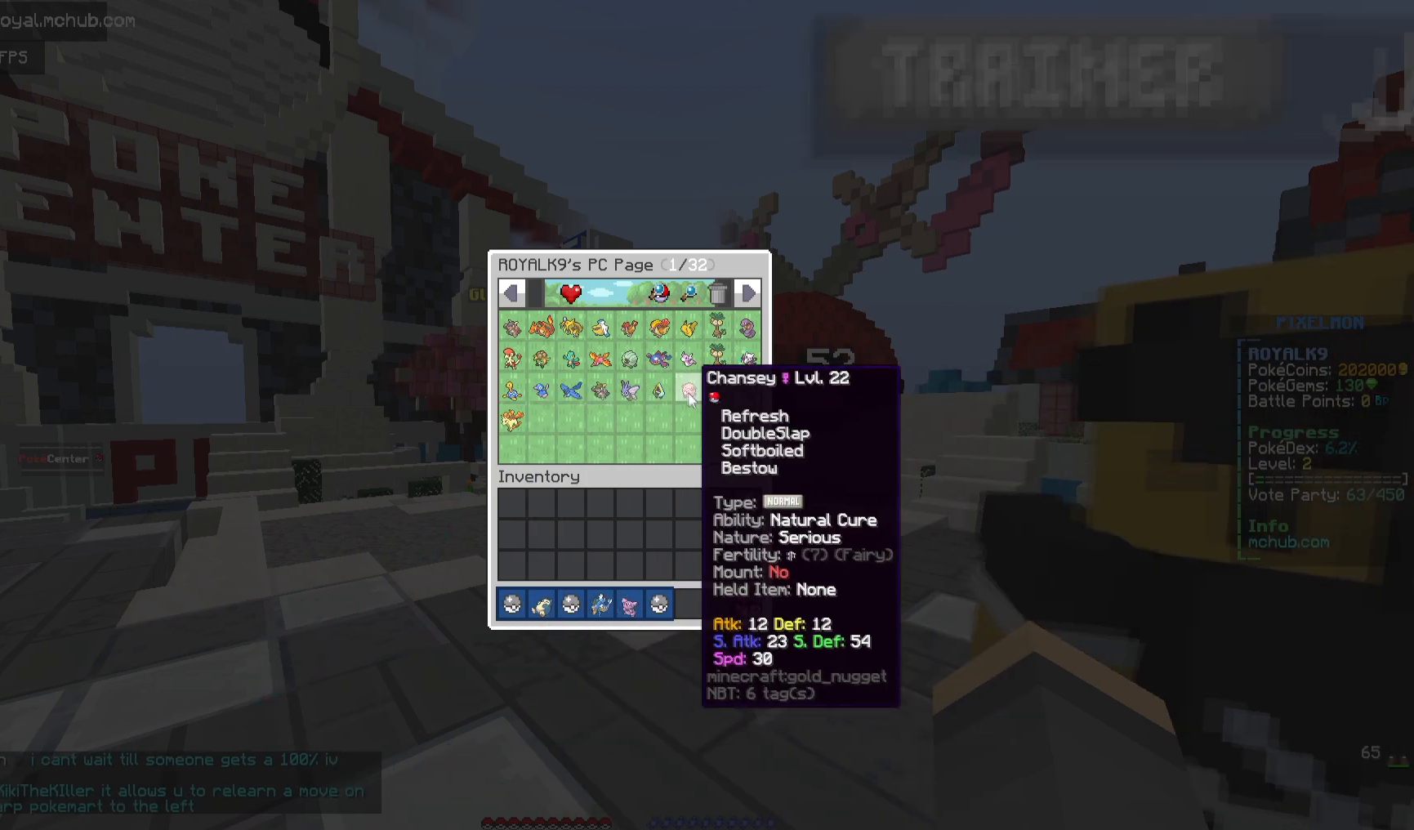
{"keys": [], "mouse": [], "events": []}
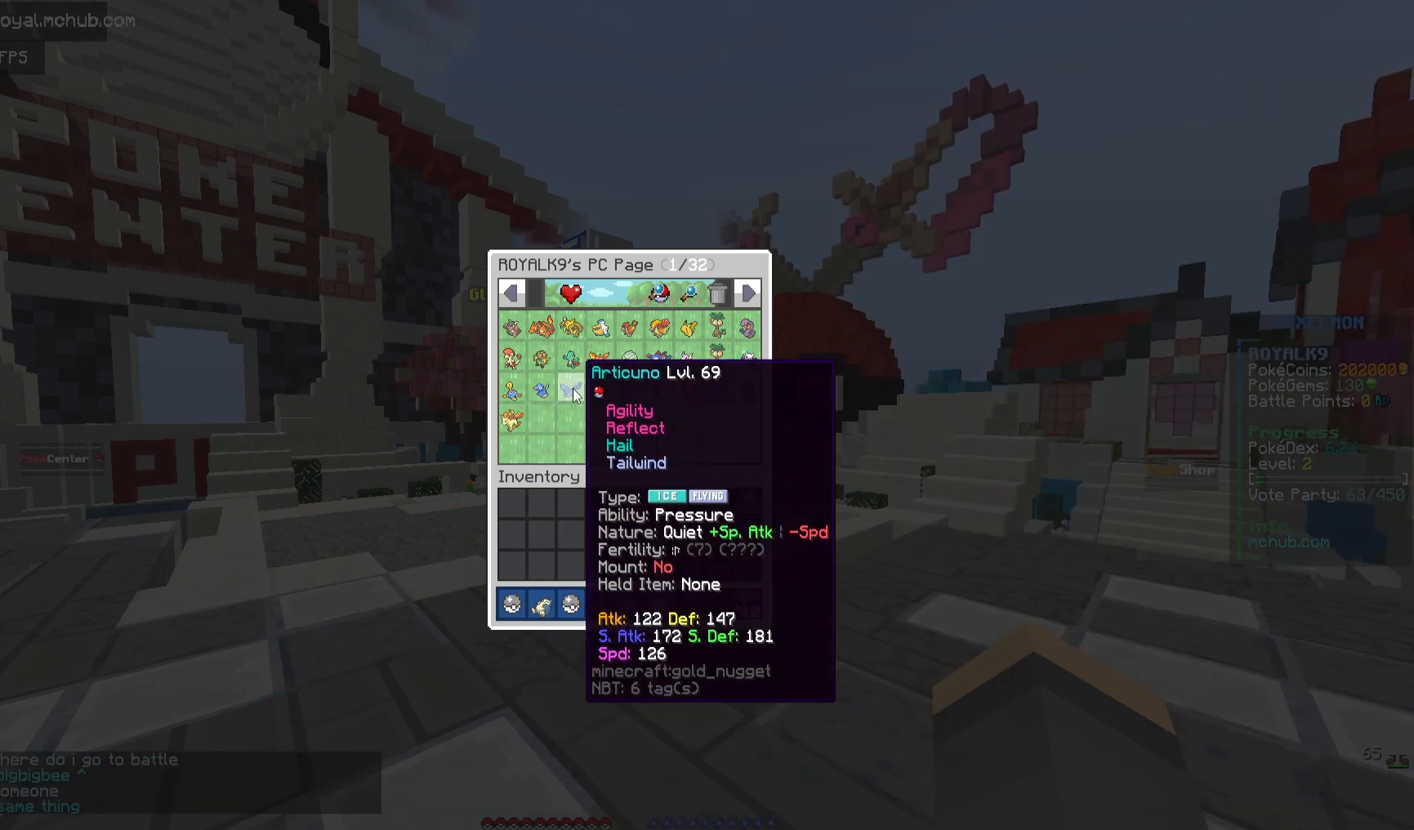
{"keys": [], "mouse": [], "events": []}
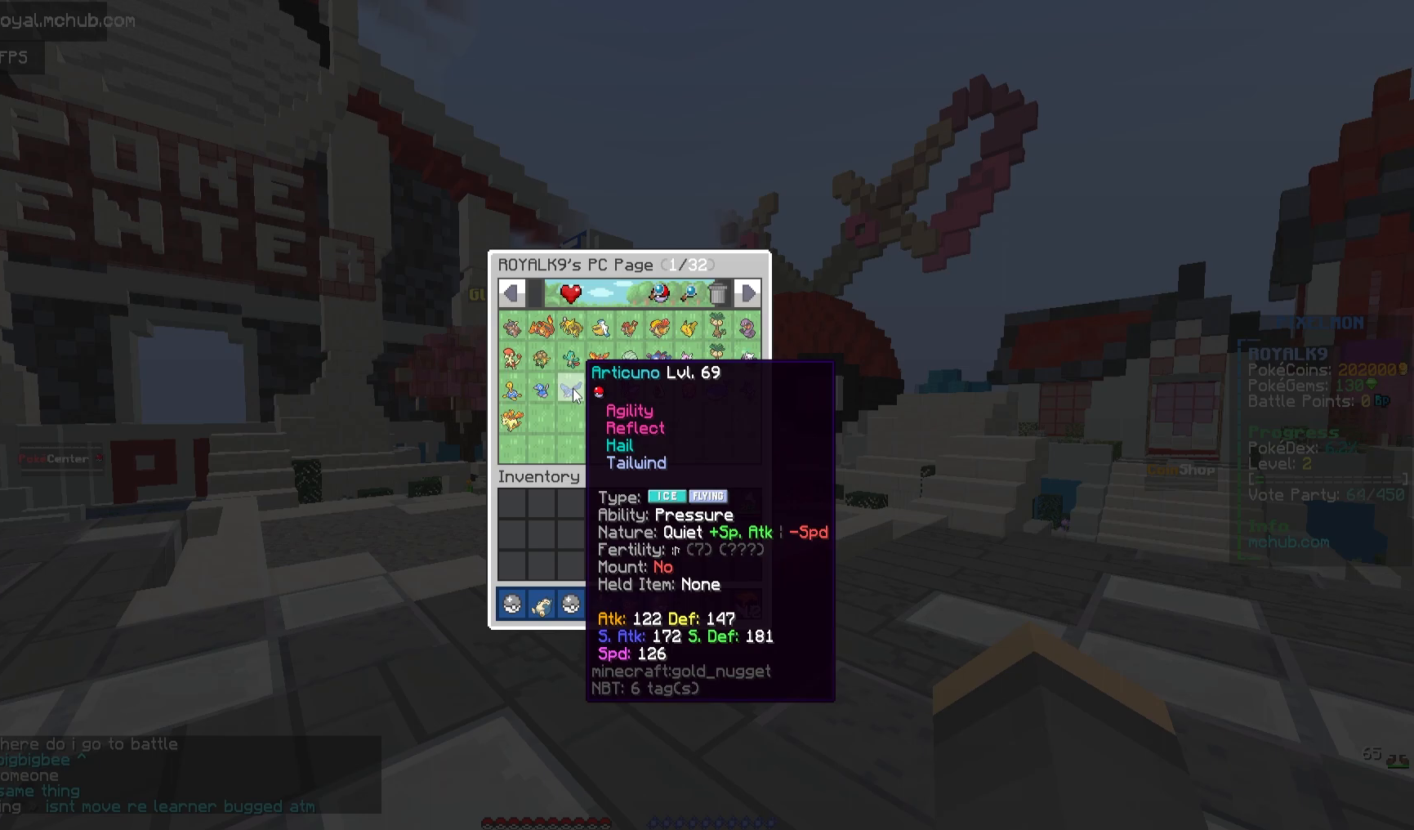
{"keys": [], "mouse": [], "events": []}
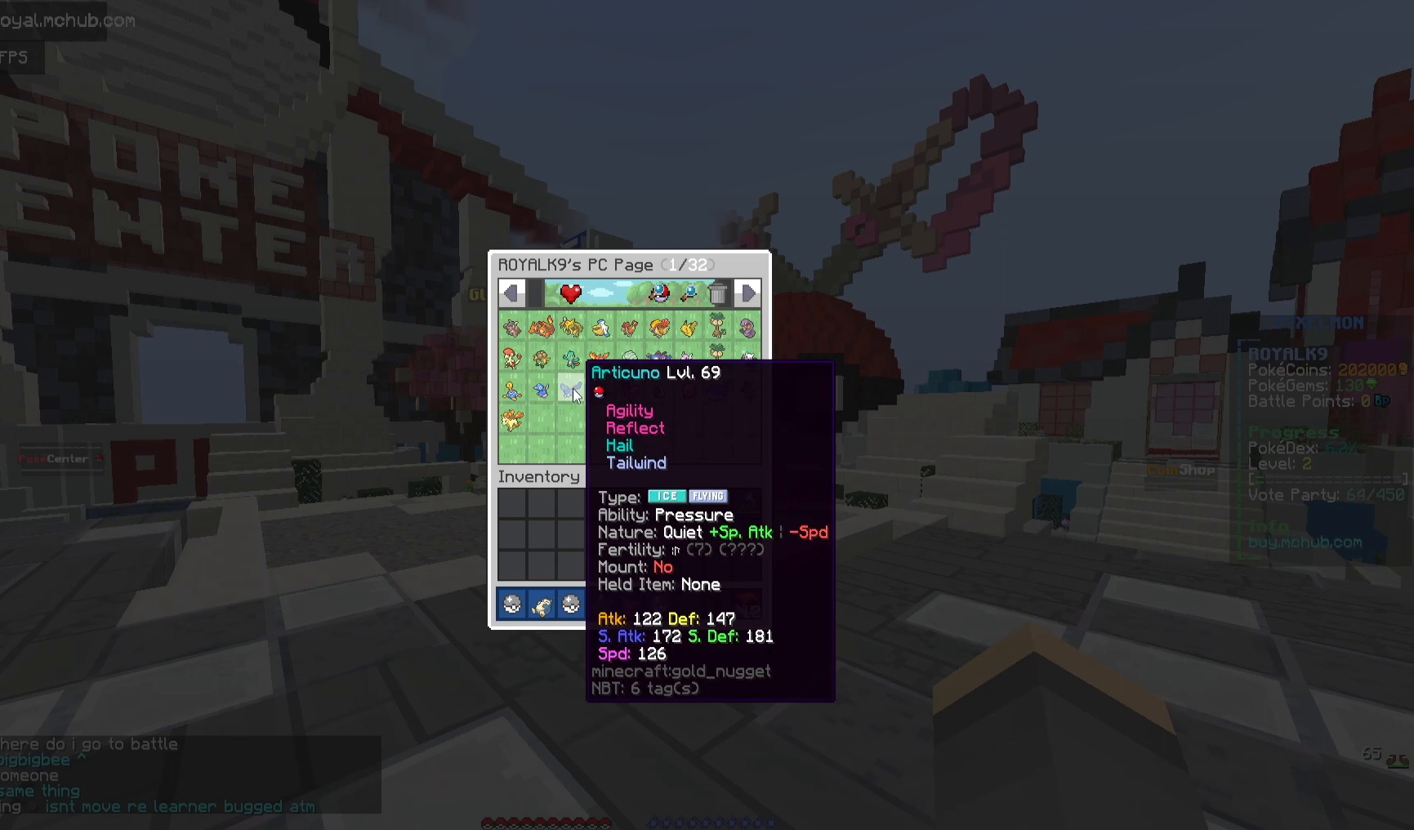
{"keys": [], "mouse": [], "events": []}
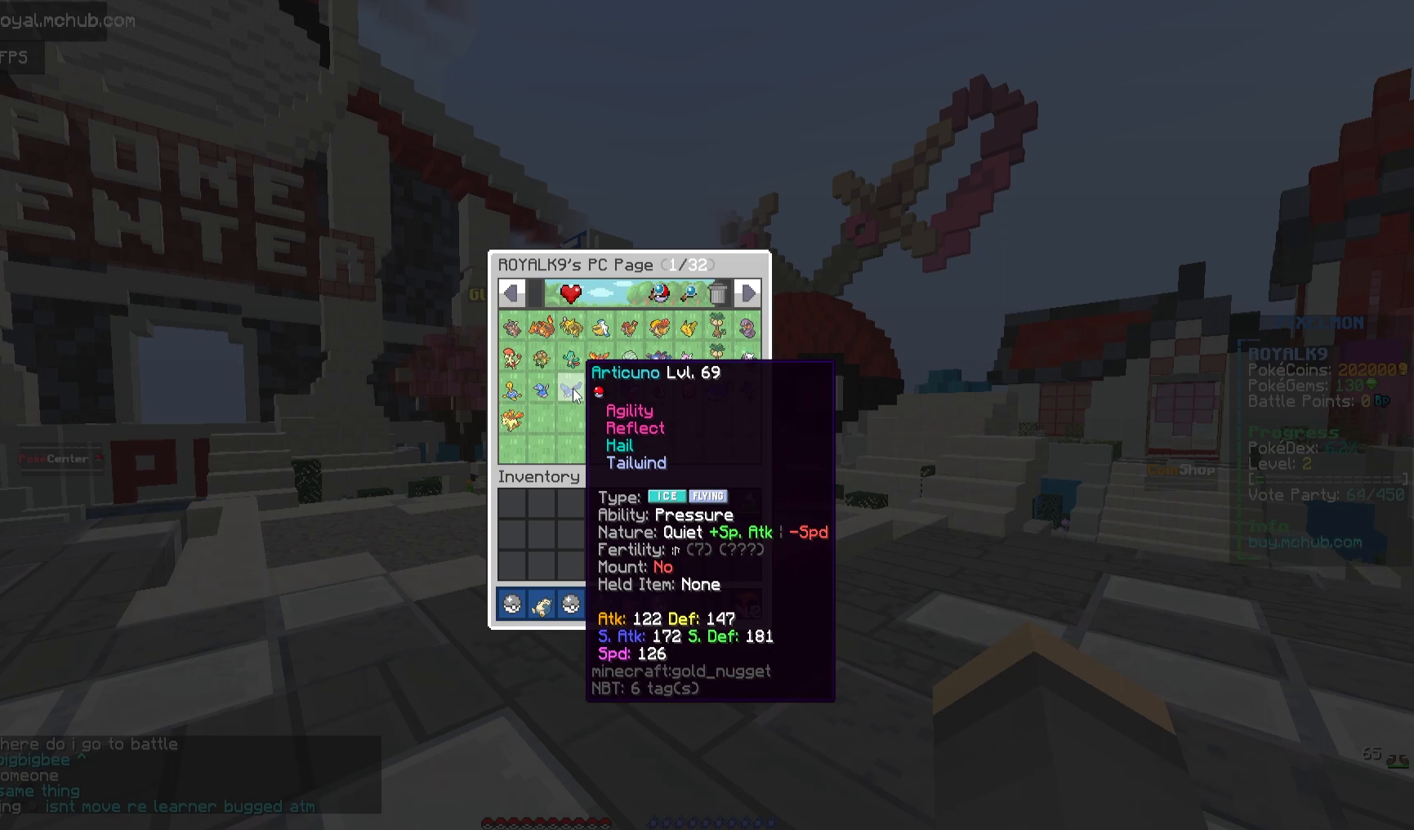
{"keys": [], "mouse": [], "events": []}
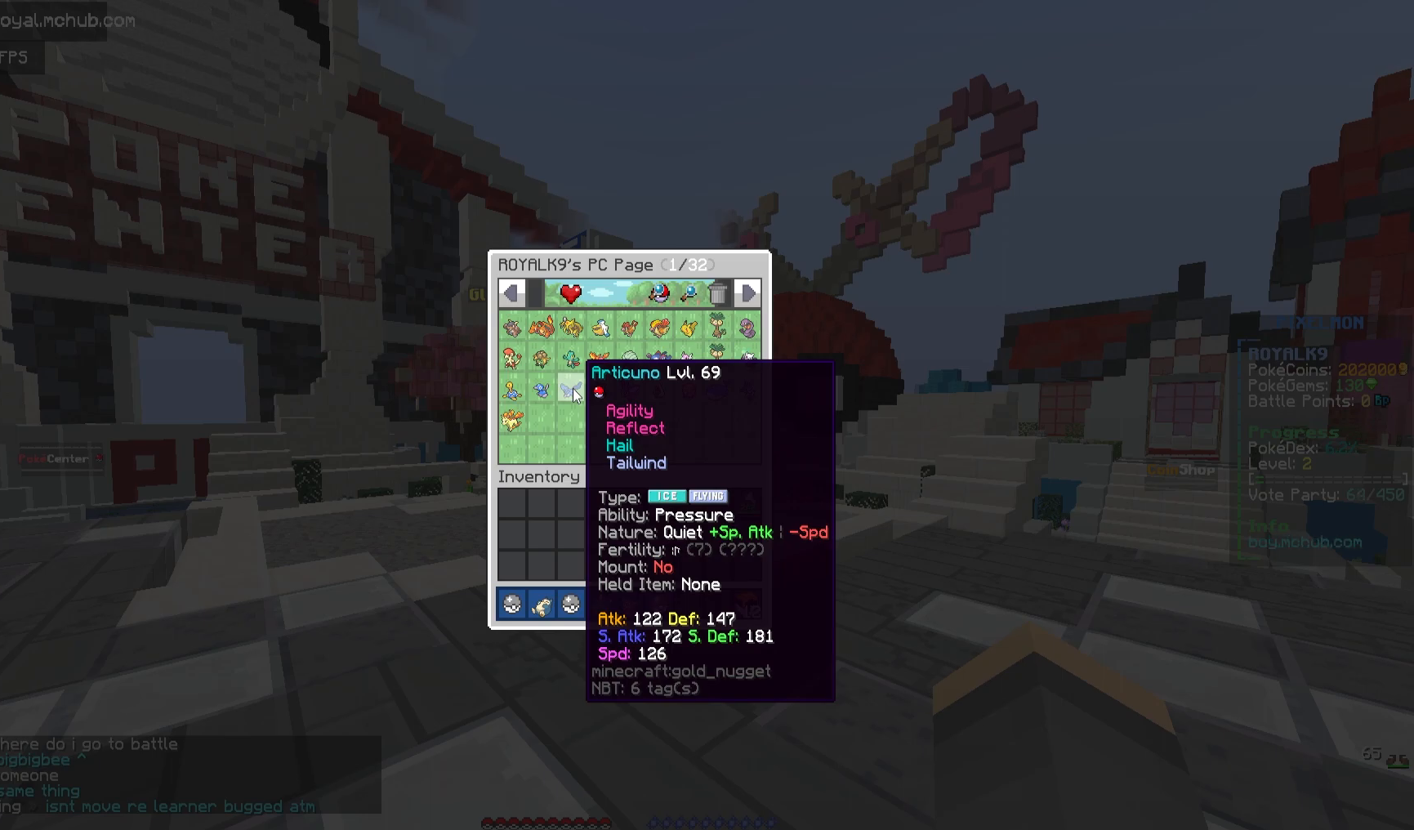
{"keys": [], "mouse": [], "events": []}
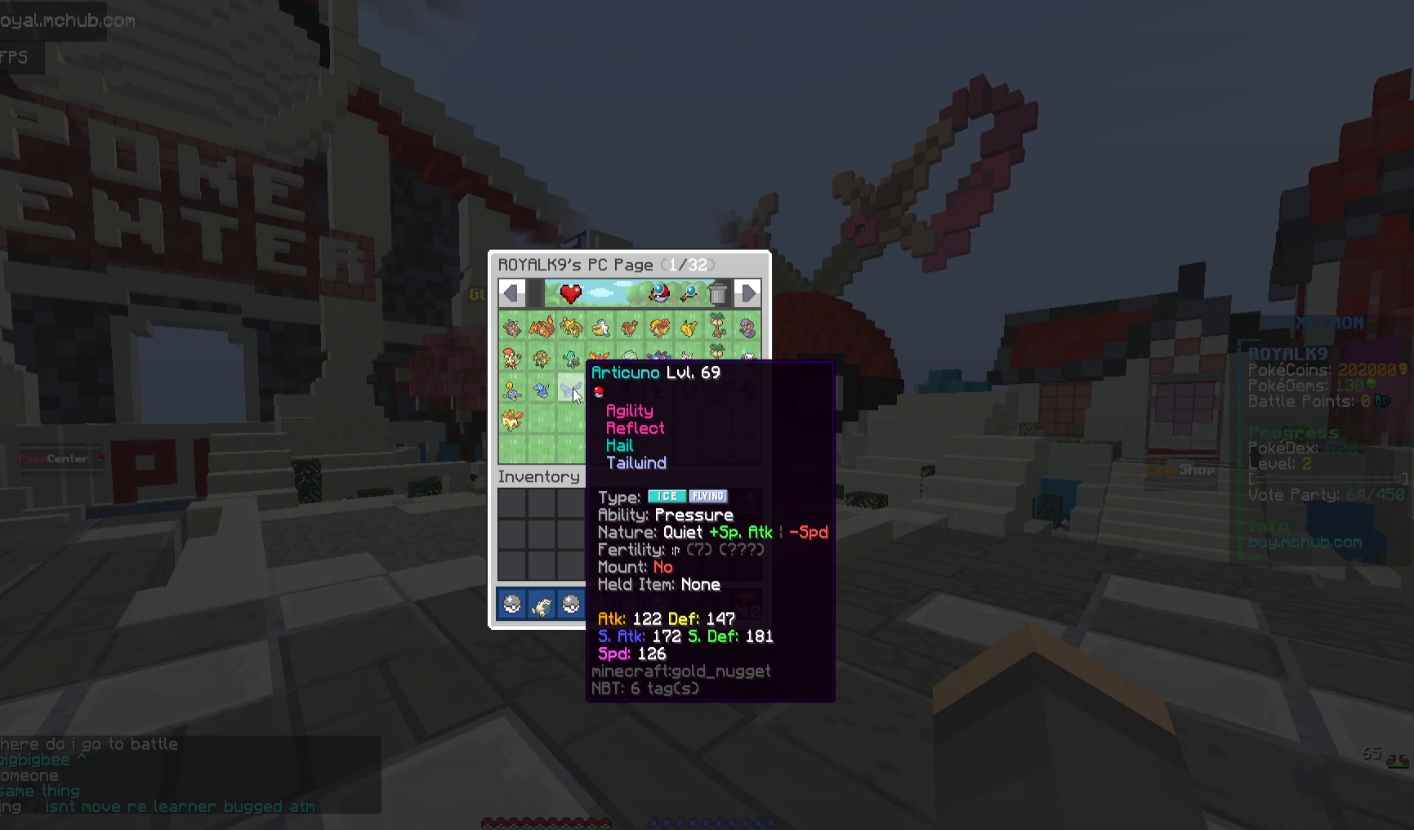
{"keys": [], "mouse": [], "events": []}
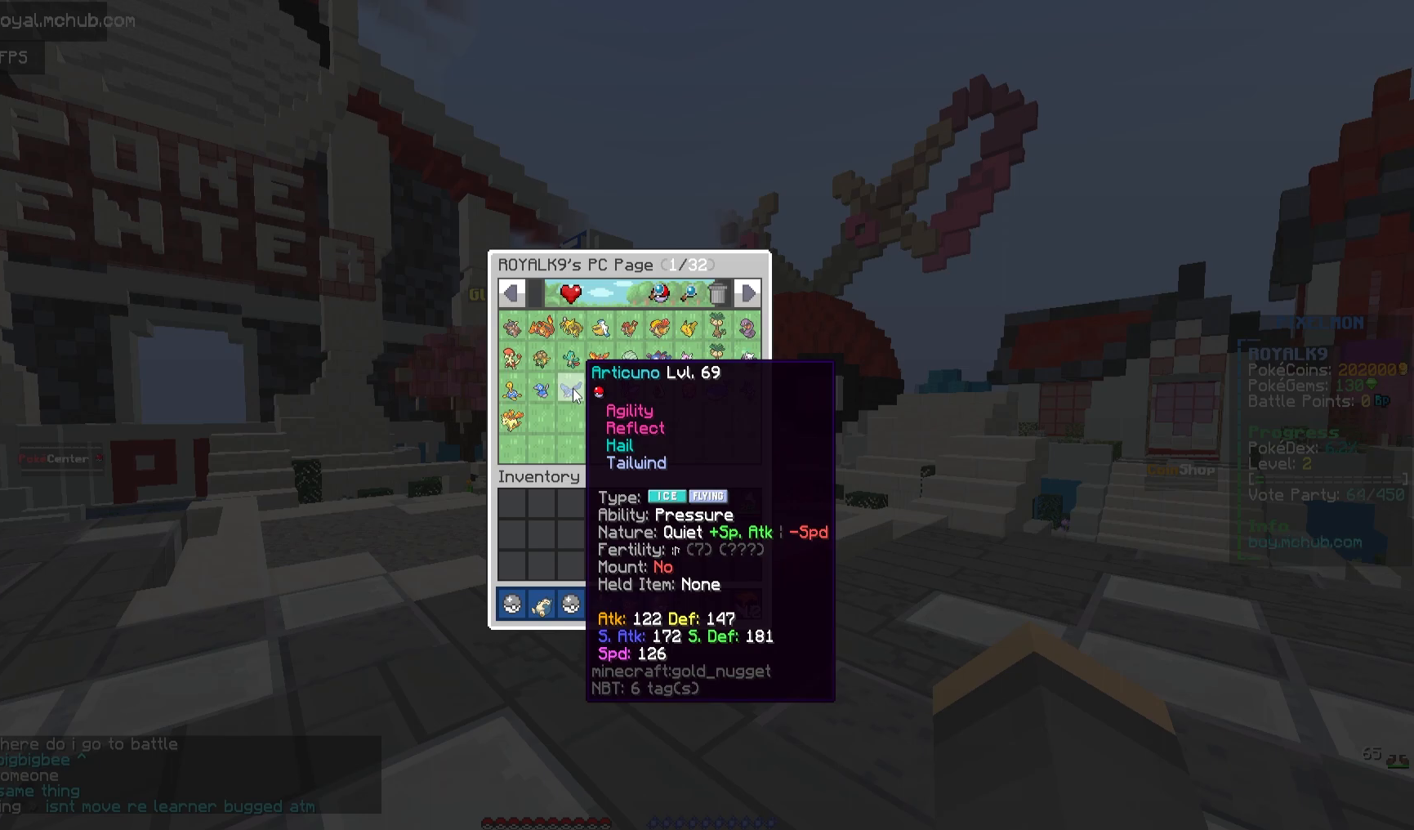
{"keys": [], "mouse": ["left"], "events": [[433, "mouse_left", "down"]]}
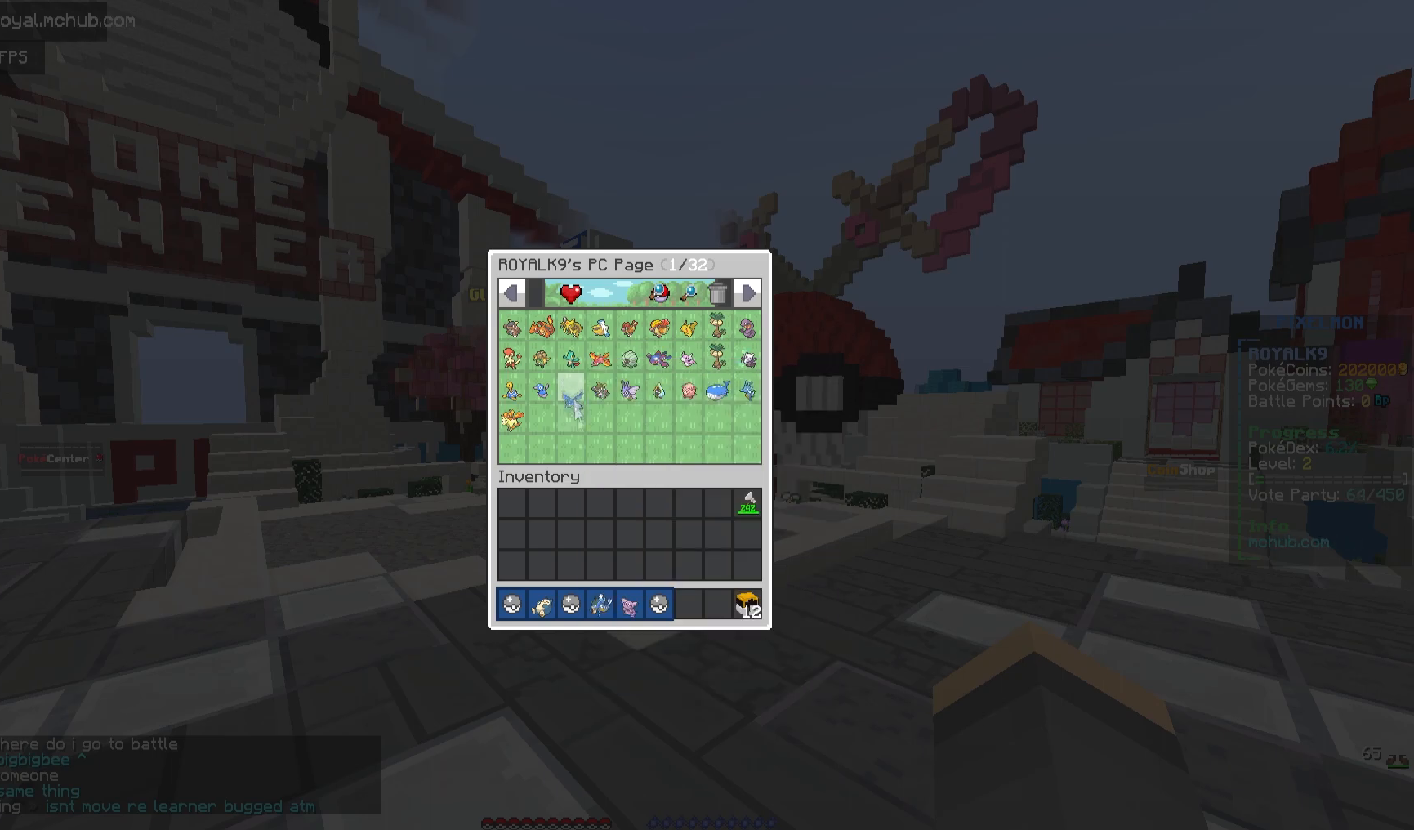
{"keys": [], "mouse": [], "events": [[183, "mouse_left", "up"]]}
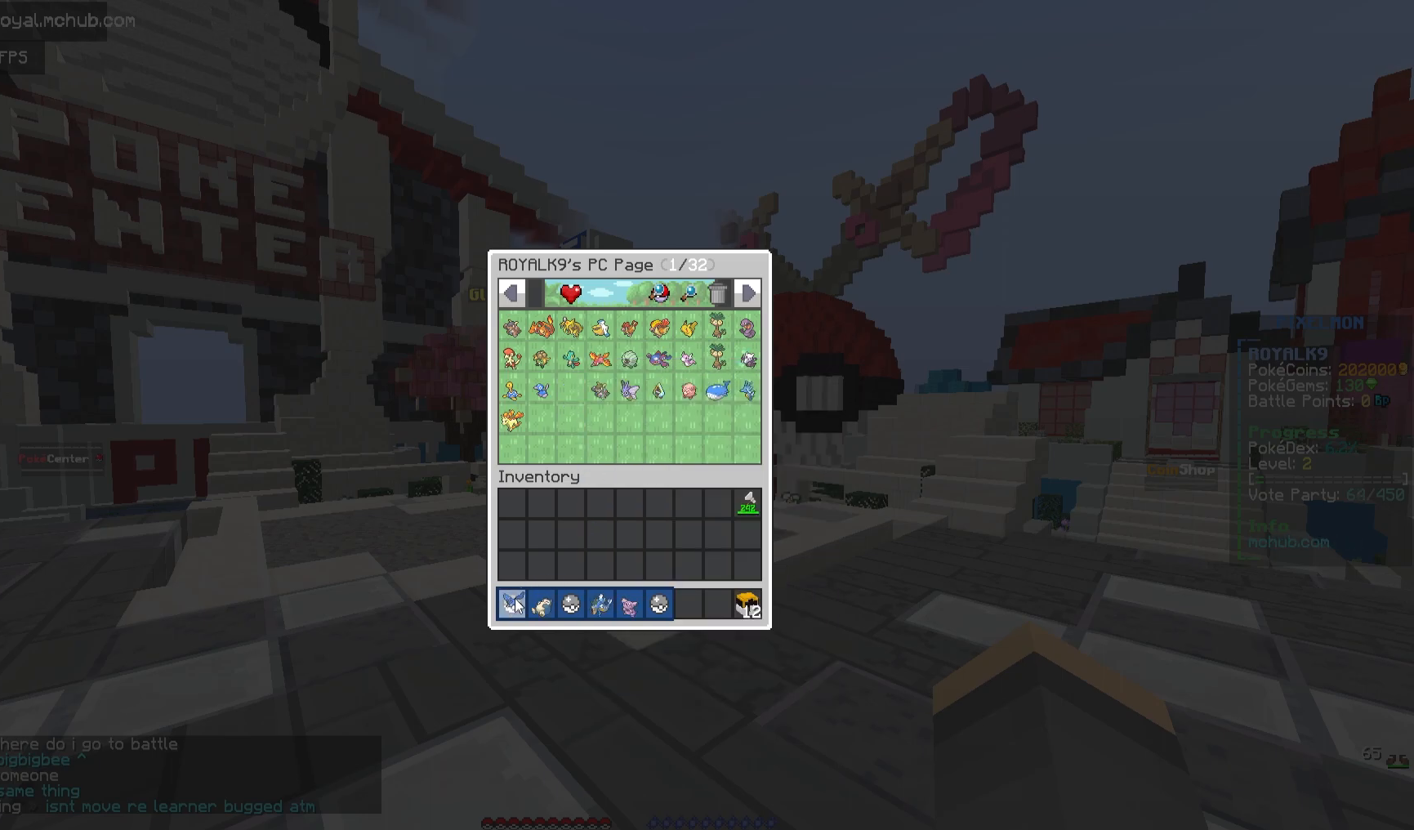
{"keys": [], "mouse": [], "events": [[133, "mouse_left", "down"], [350, "mouse_left", "up"]]}
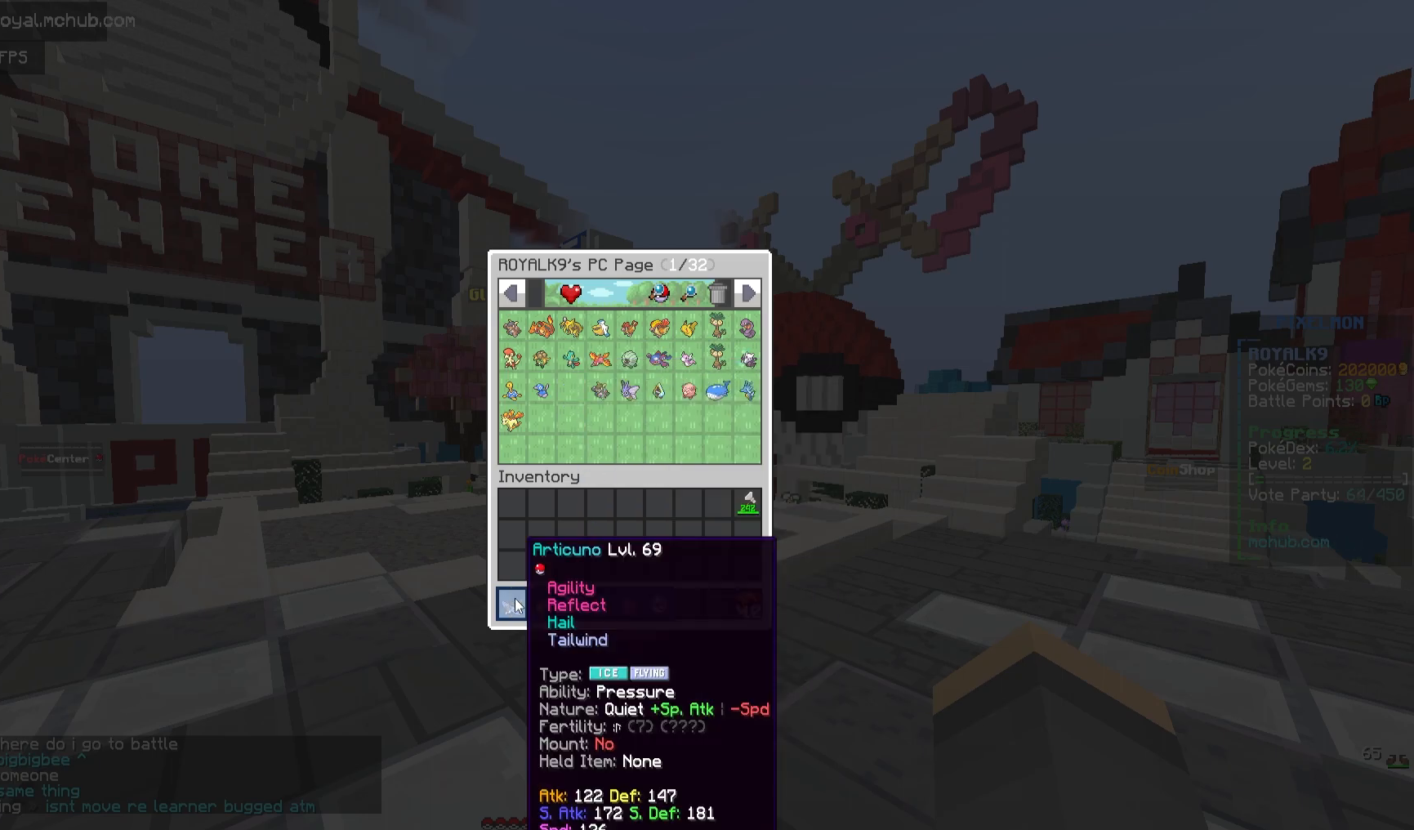
{"keys": [], "mouse": [], "events": []}
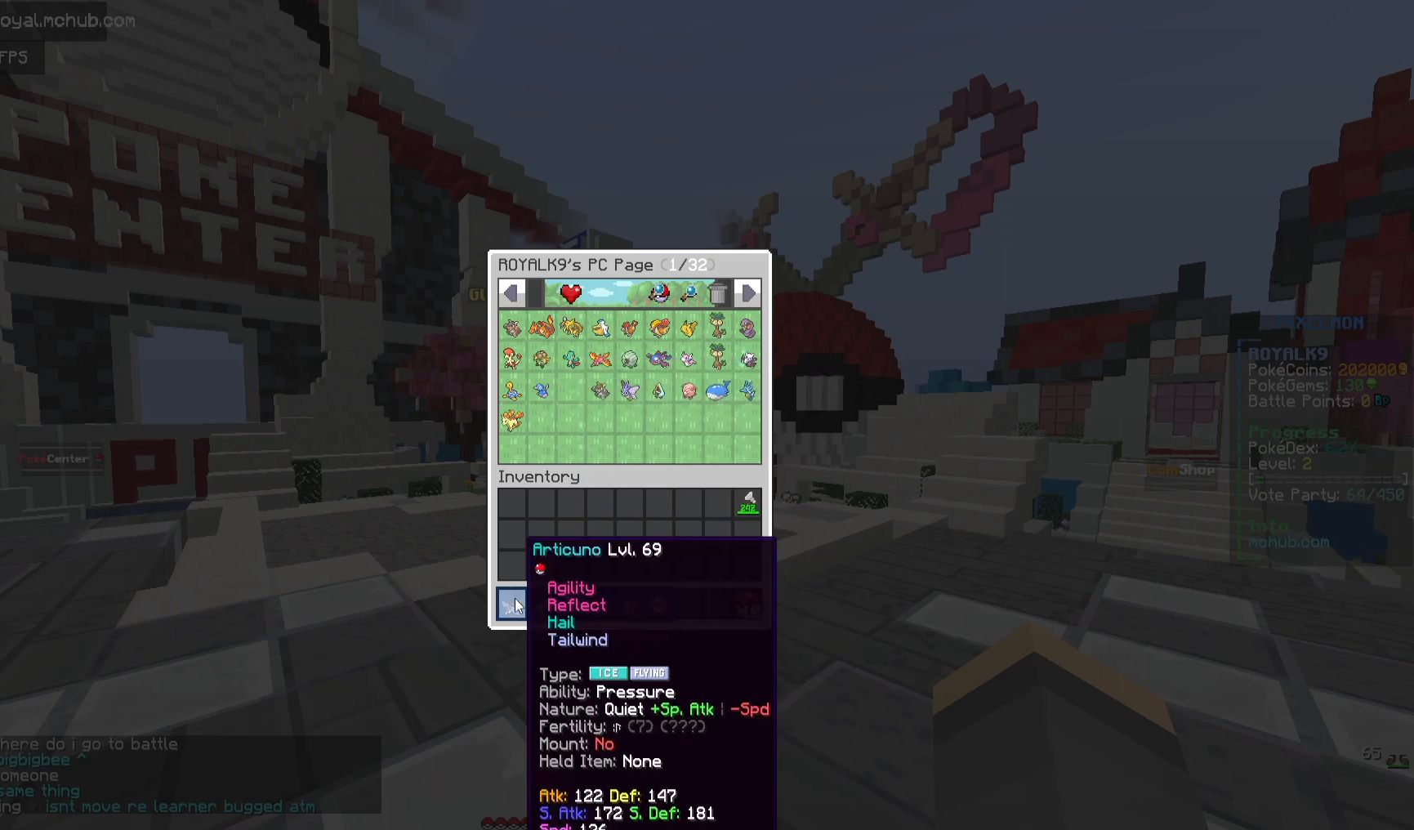
{"keys": [], "mouse": [], "events": []}
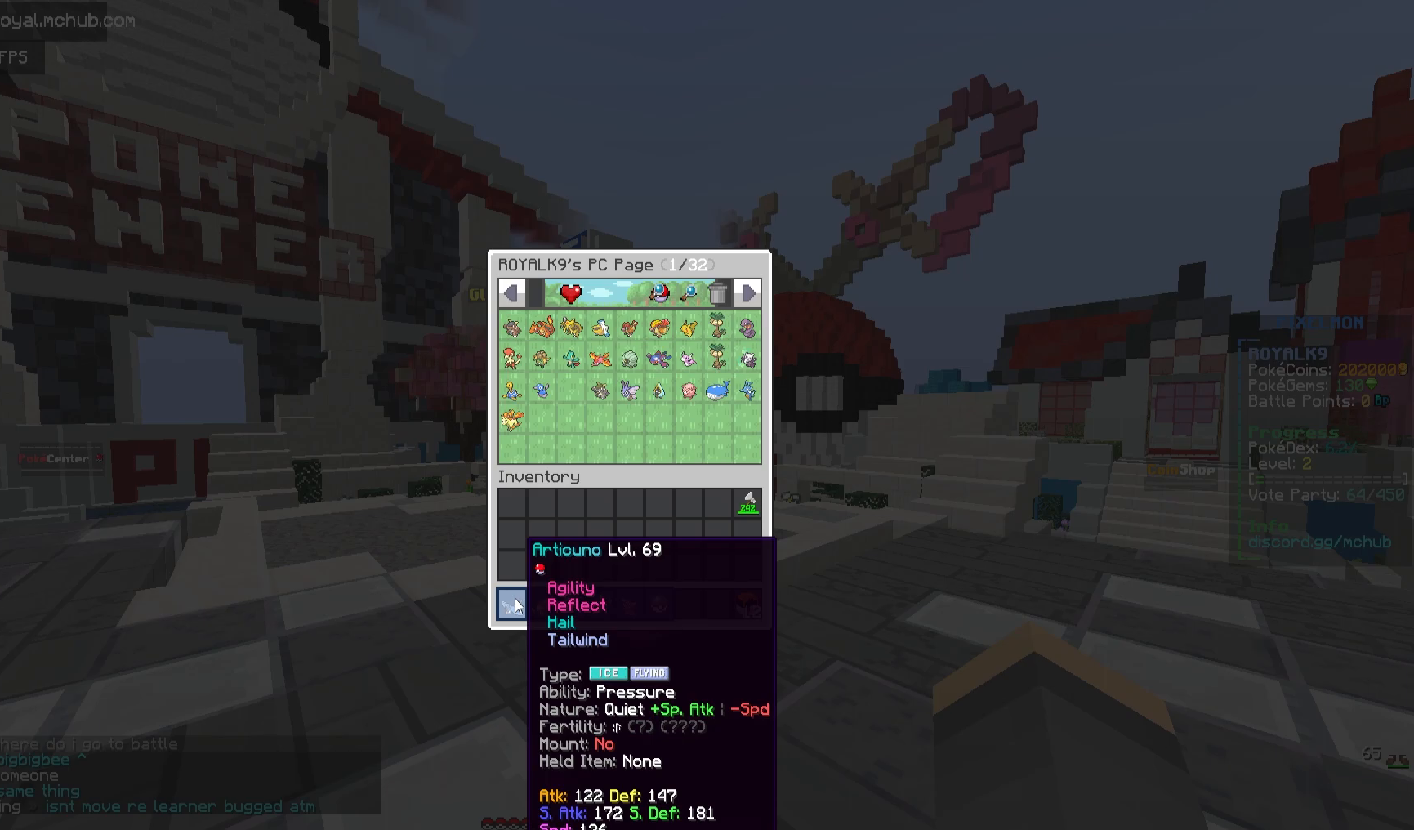
{"keys": [], "mouse": [], "events": []}
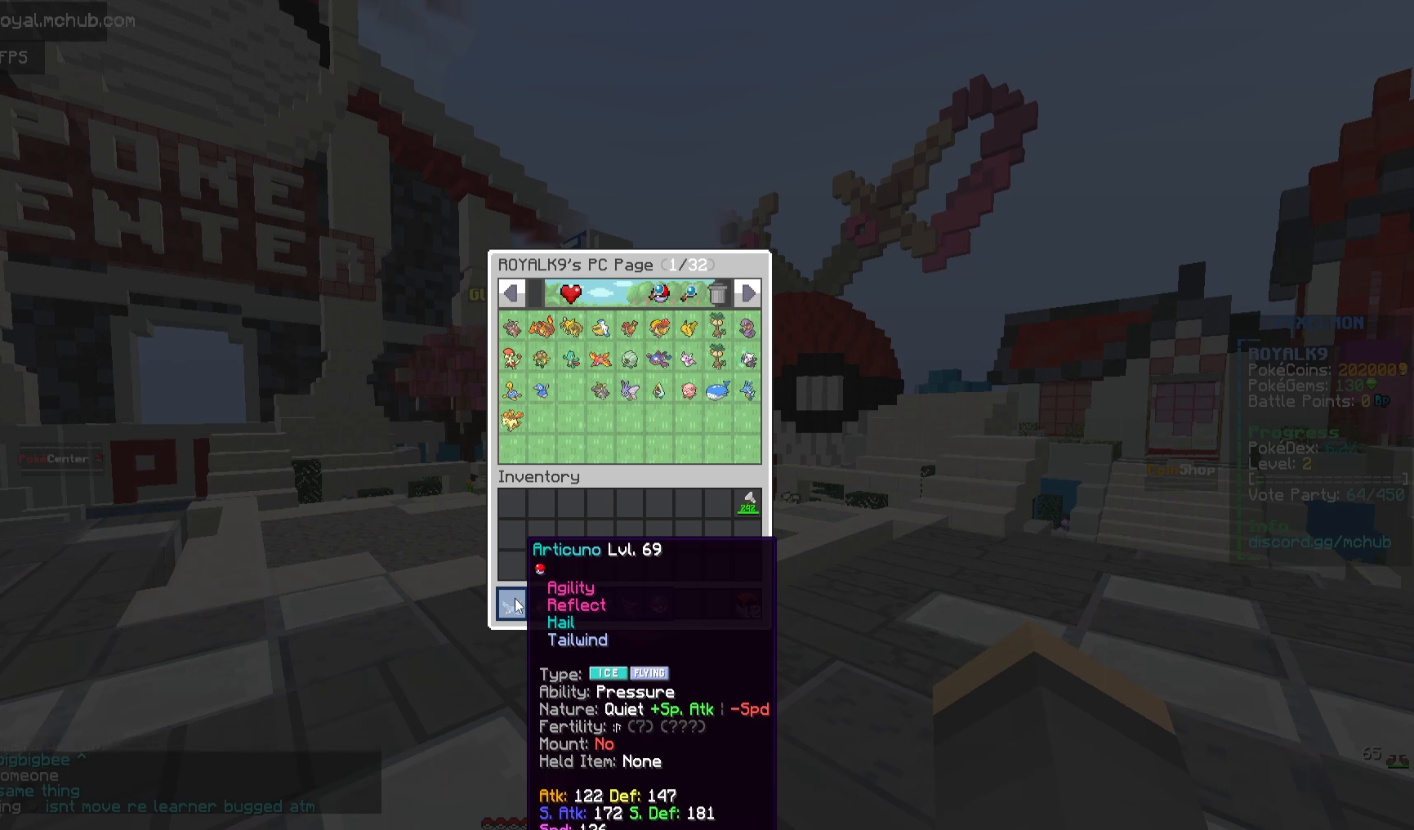
{"keys": [], "mouse": [], "events": []}
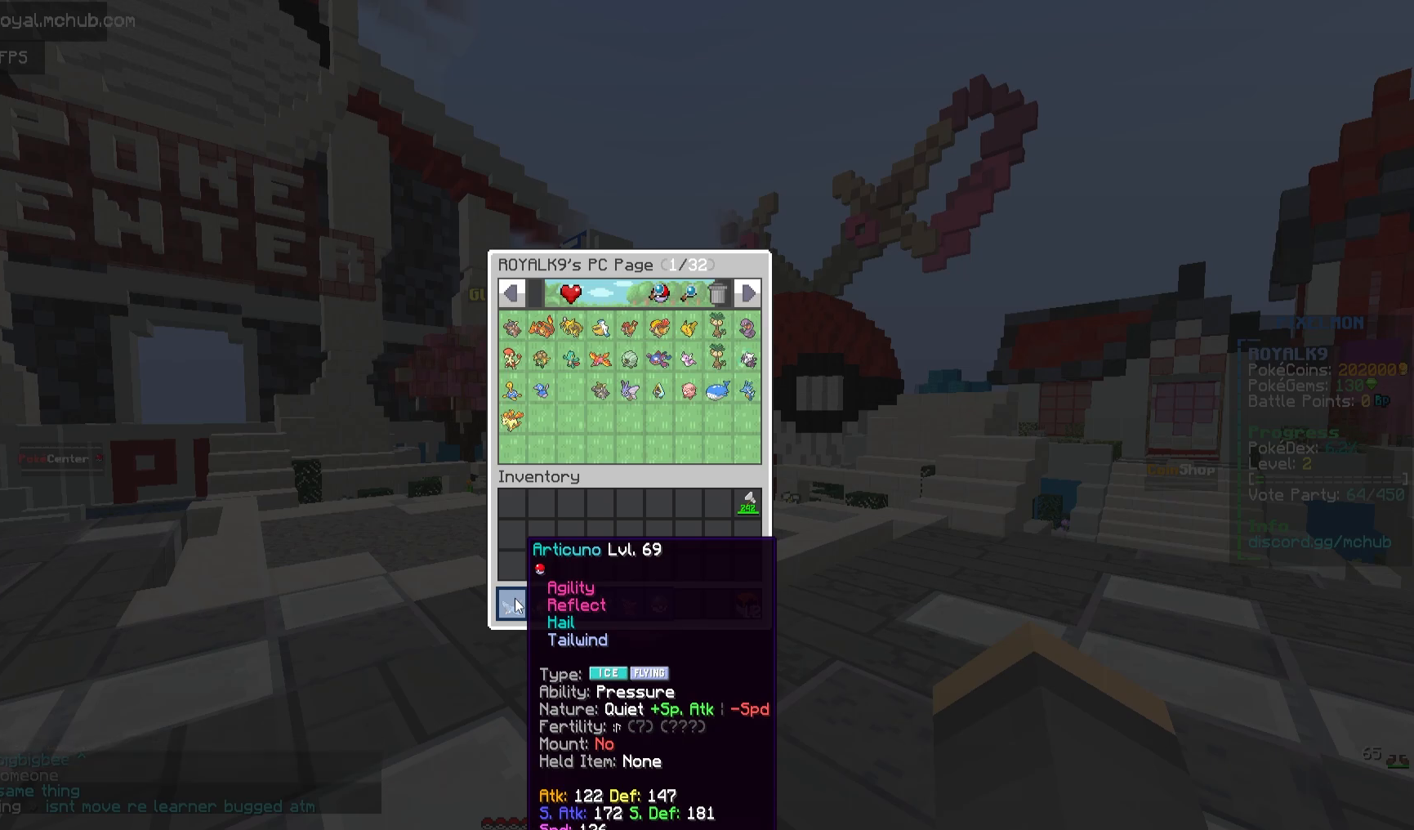
{"keys": [], "mouse": [], "events": []}
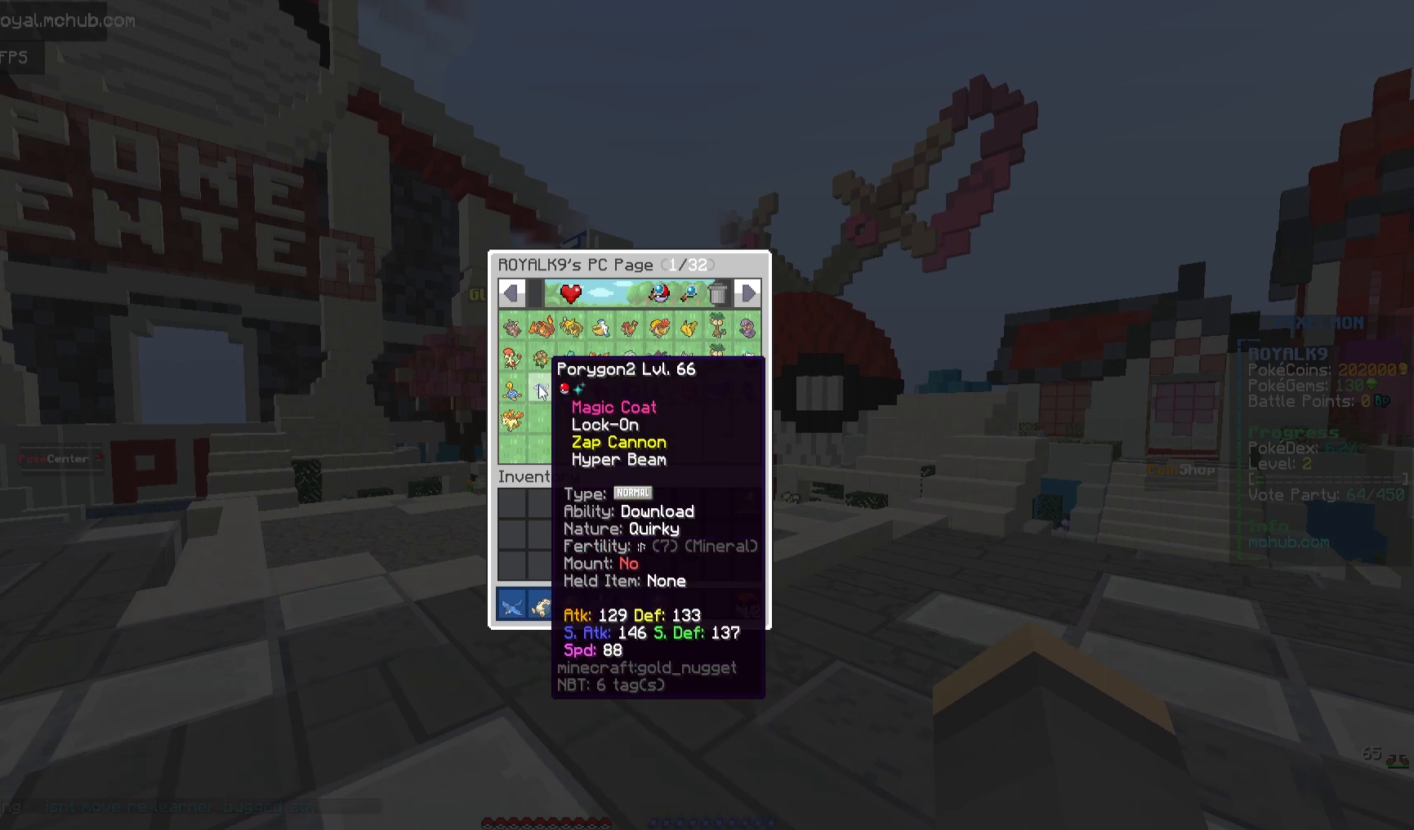
{"keys": [], "mouse": [], "events": []}
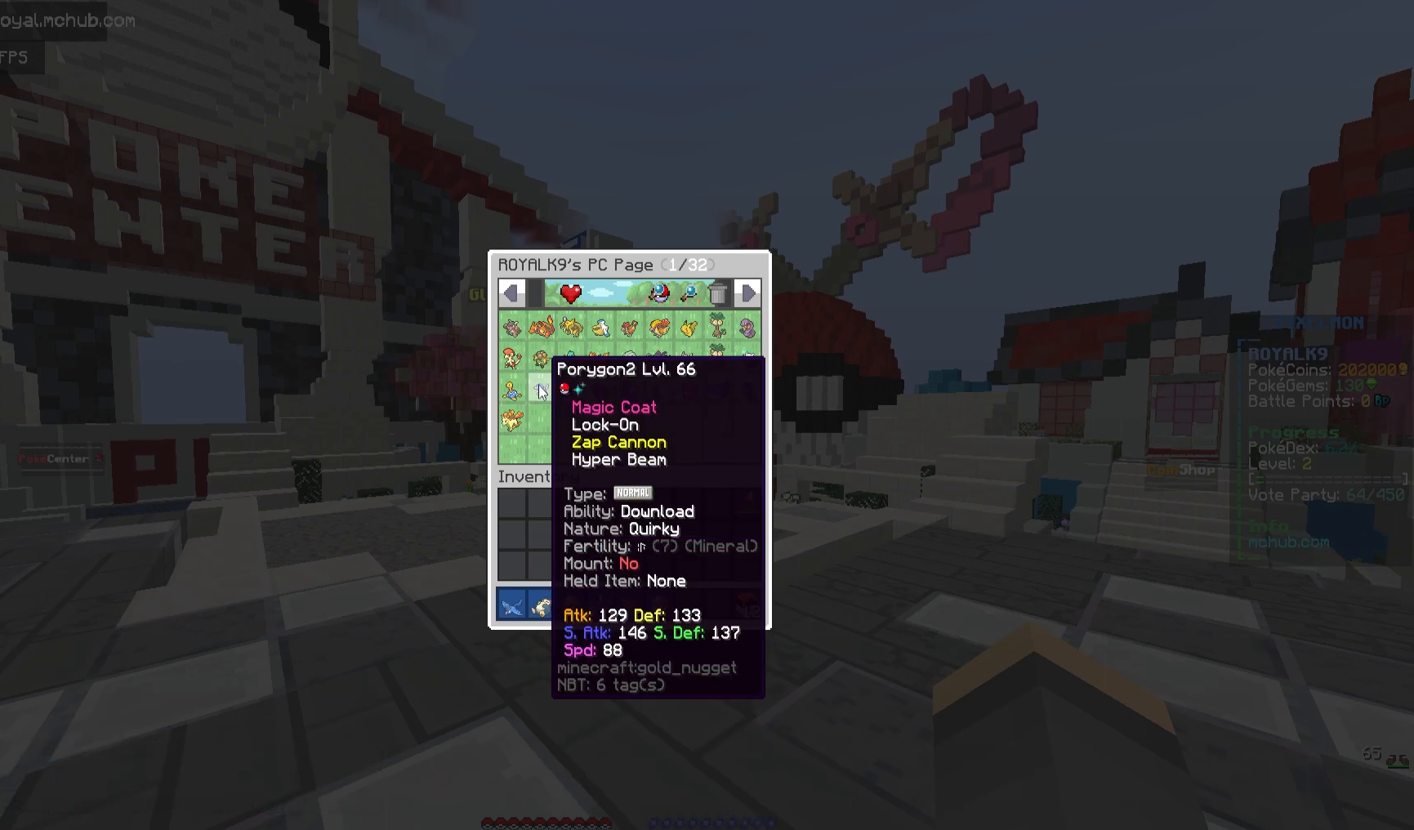
{"keys": [], "mouse": [], "events": [[200, "mouse_left", "down"], [467, "mouse_left", "up"]]}
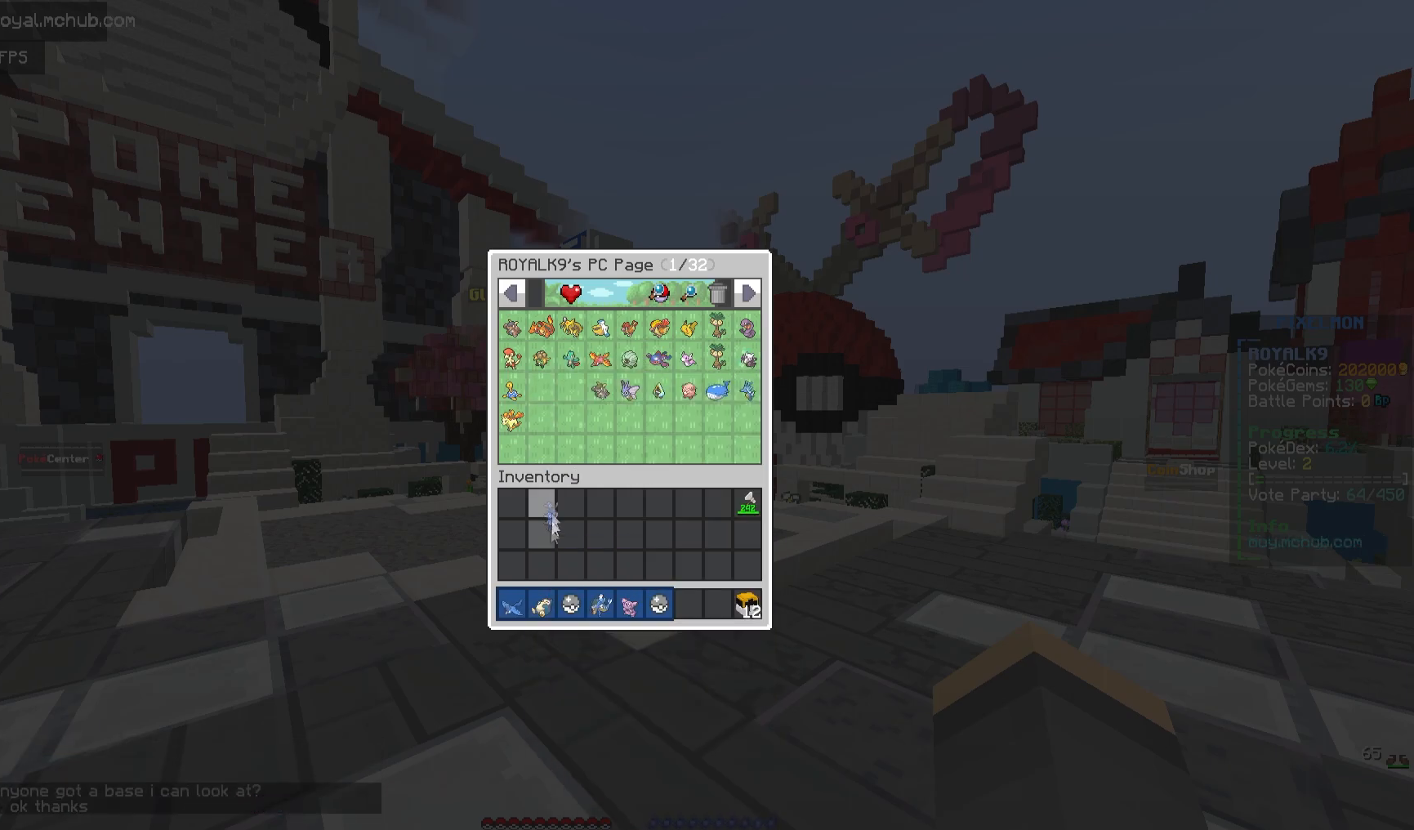
{"keys": [], "mouse": [], "events": []}
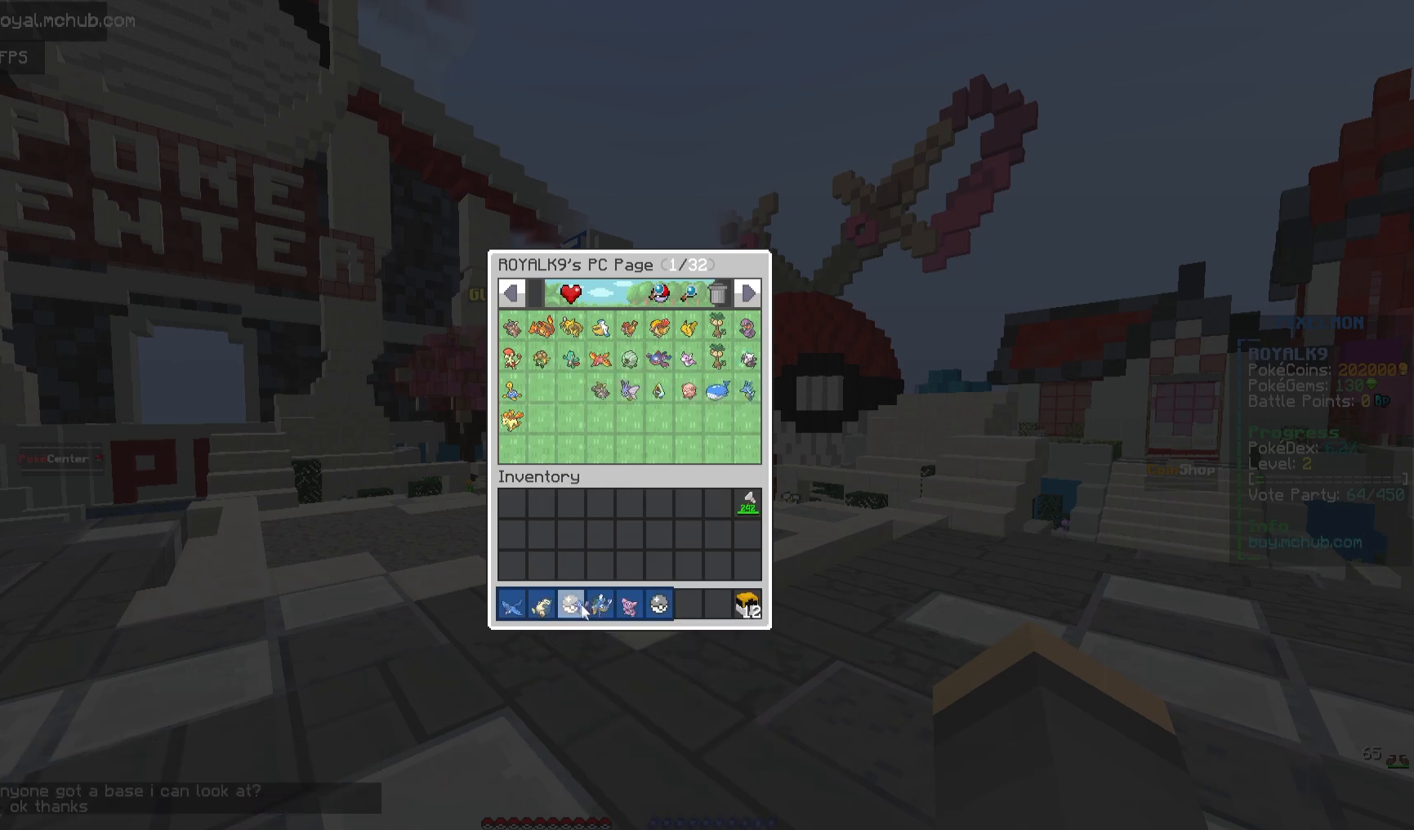
{"keys": [], "mouse": [], "events": [[233, "mouse_left", "down"], [467, "mouse_left", "up"]]}